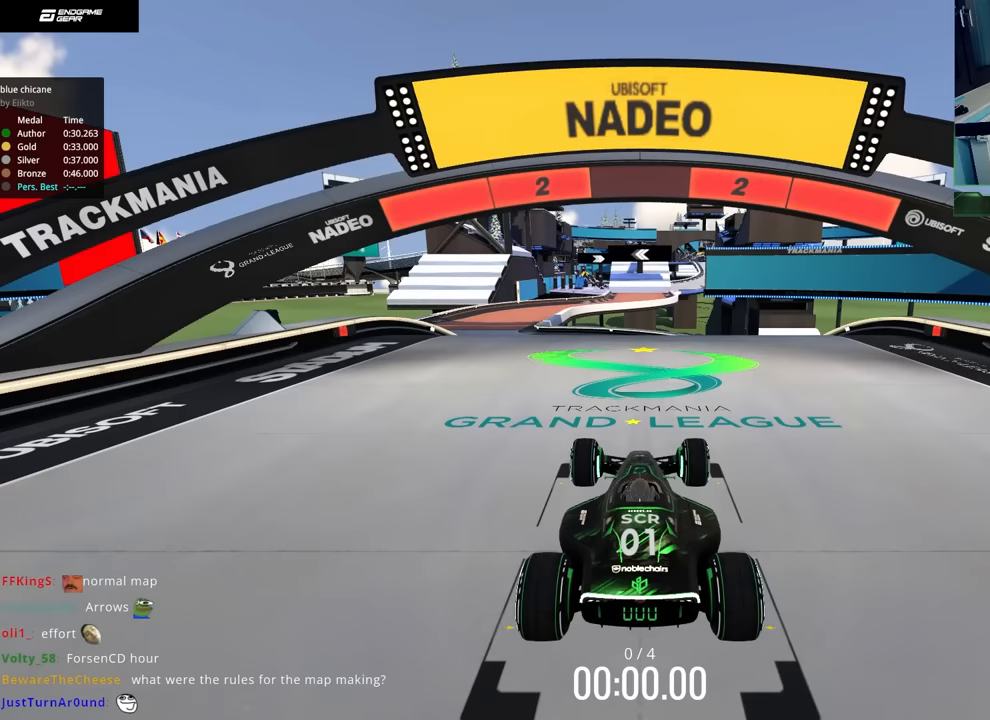
Gameplay with keyboard; each line is a JSON object with the keys held at the frame after it. "events" lists presses ("down") and releases ("up") of "down", "left", "right" and "up" between this image and that frame as [ms after this image, input, new state], when the widget could be followed in between. No other keys are recorded. Mouse input is not recorded.
{"keys": [], "events": []}
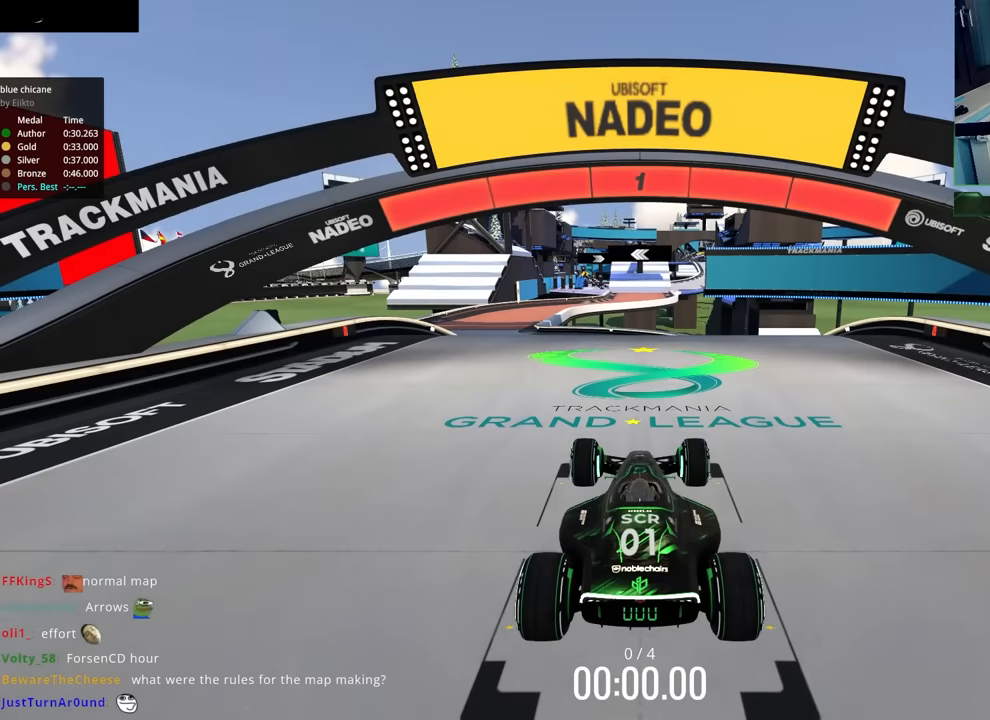
{"keys": ["up"], "events": [[433, "up", "down"]]}
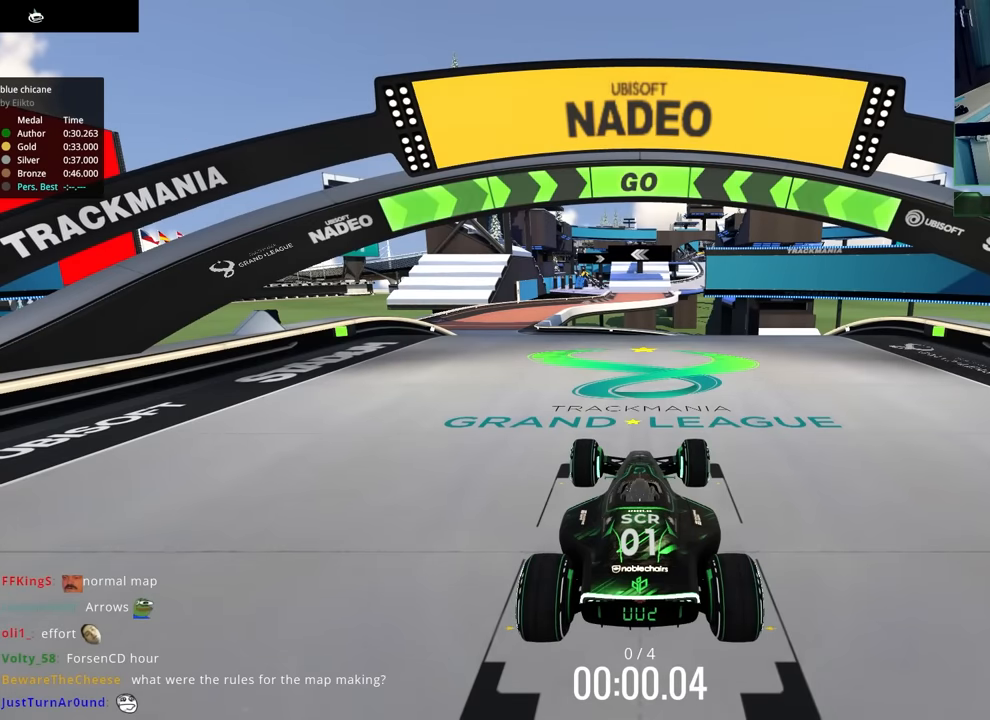
{"keys": ["up"], "events": []}
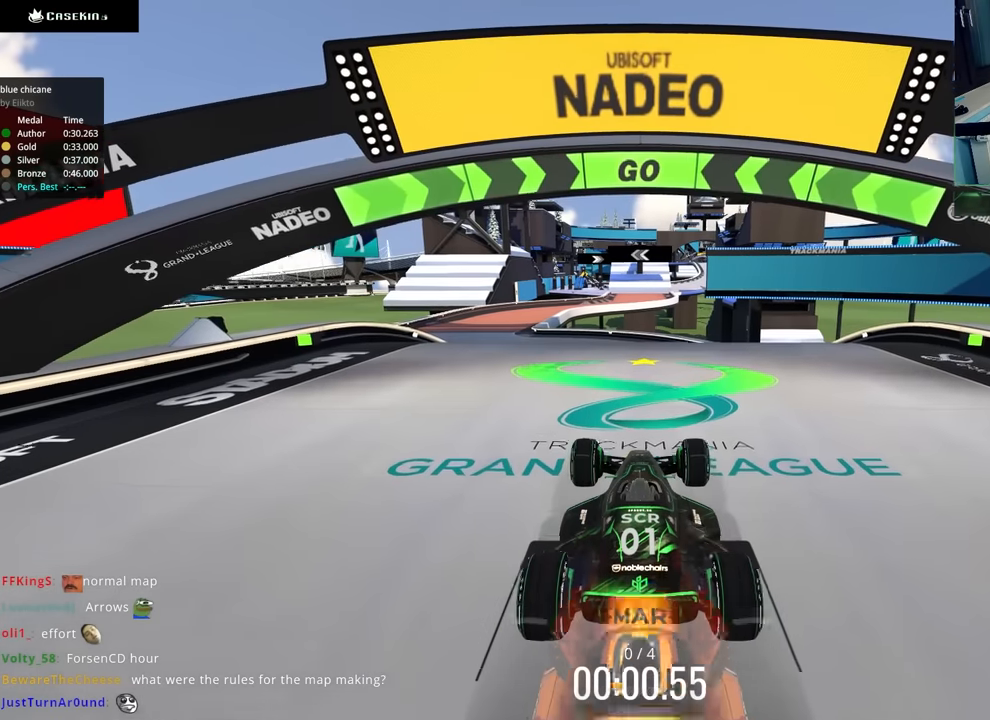
{"keys": ["left", "up"], "events": [[250, "left", "down"]]}
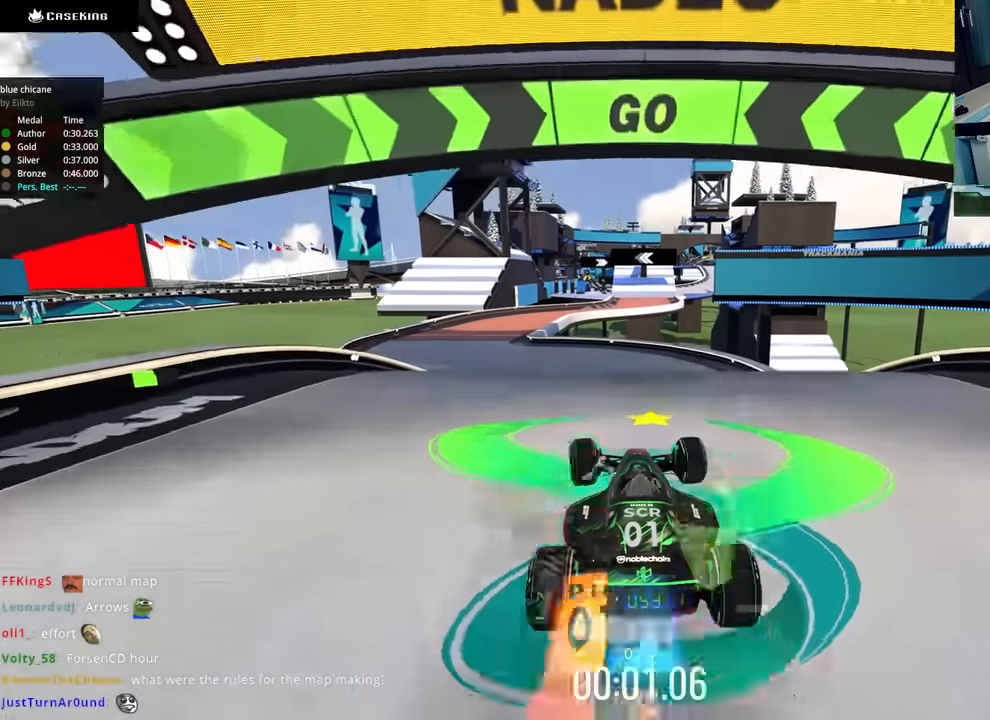
{"keys": ["up"], "events": [[217, "left", "up"]]}
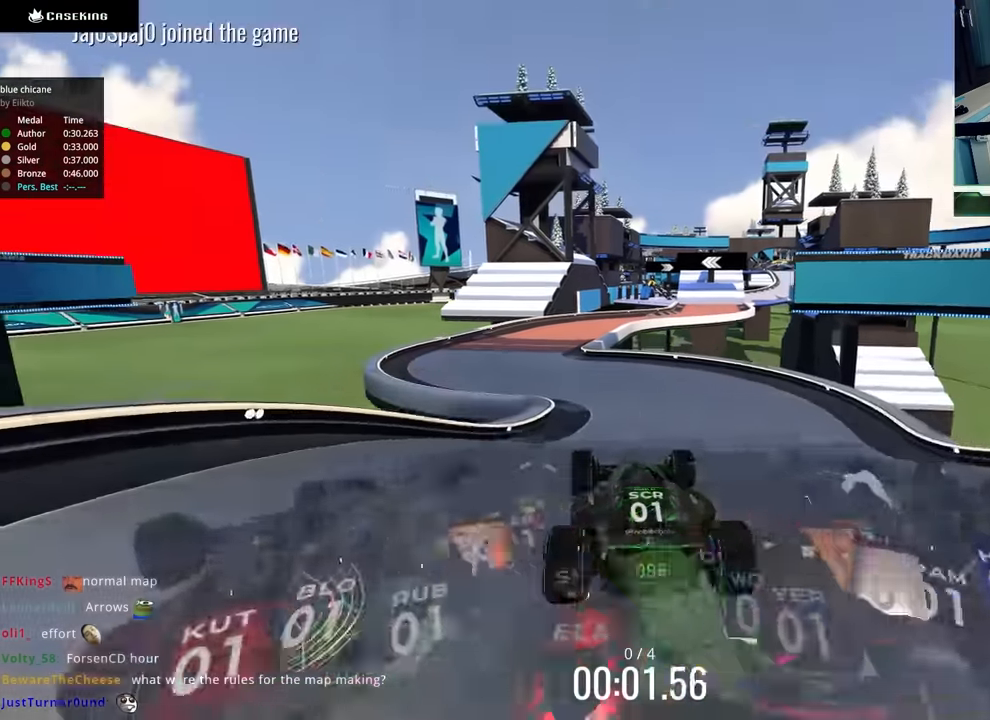
{"keys": ["left", "up"], "events": [[200, "left", "down"], [300, "left", "up"], [483, "left", "down"]]}
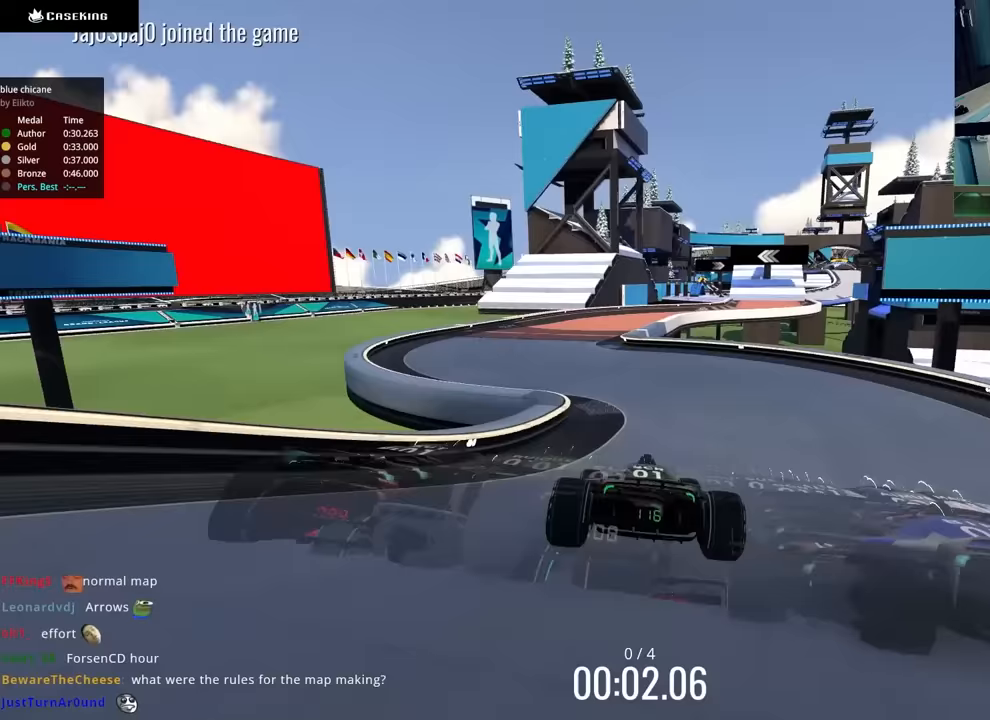
{"keys": ["left", "up"], "events": [[117, "left", "up"], [350, "left", "down"]]}
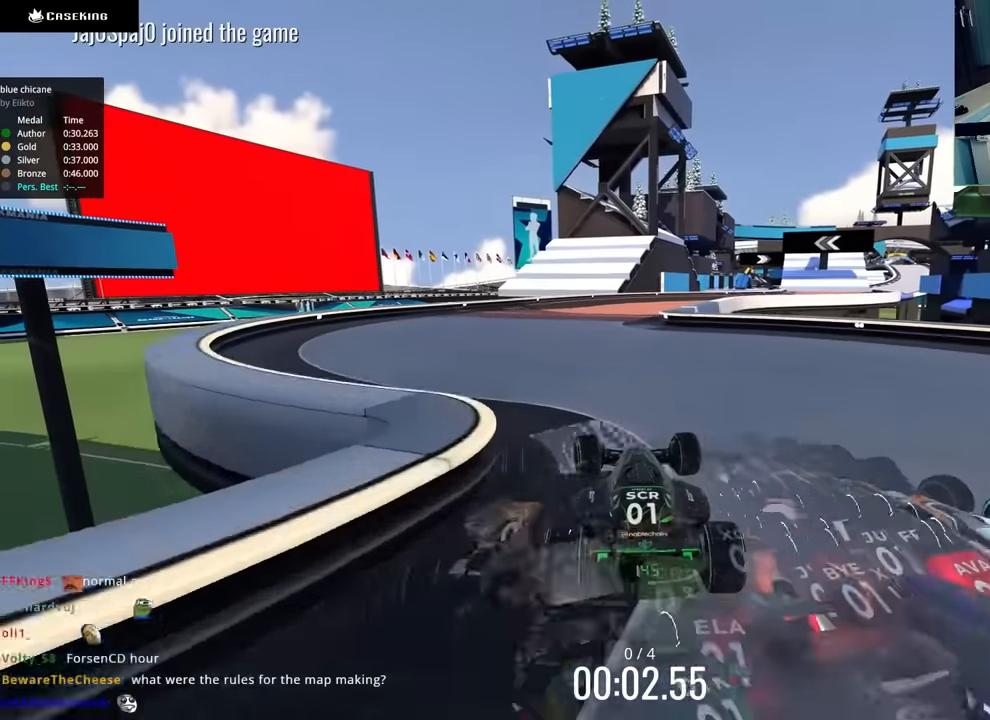
{"keys": ["right", "up"], "events": [[83, "left", "up"], [283, "right", "down"]]}
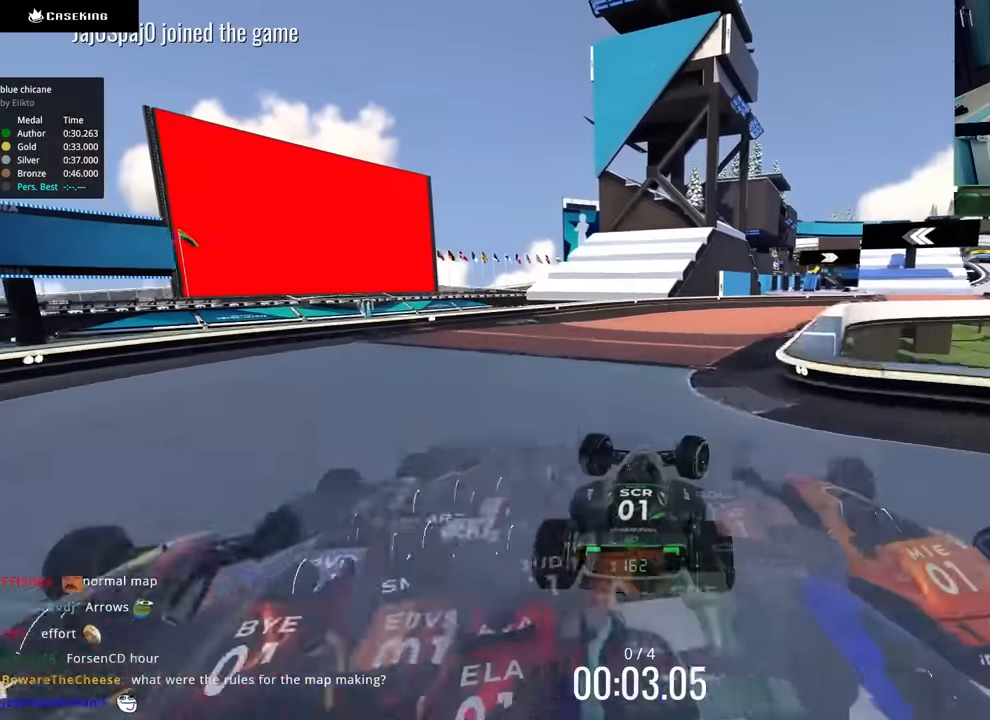
{"keys": ["right", "up"], "events": [[167, "right", "up"], [267, "right", "down"]]}
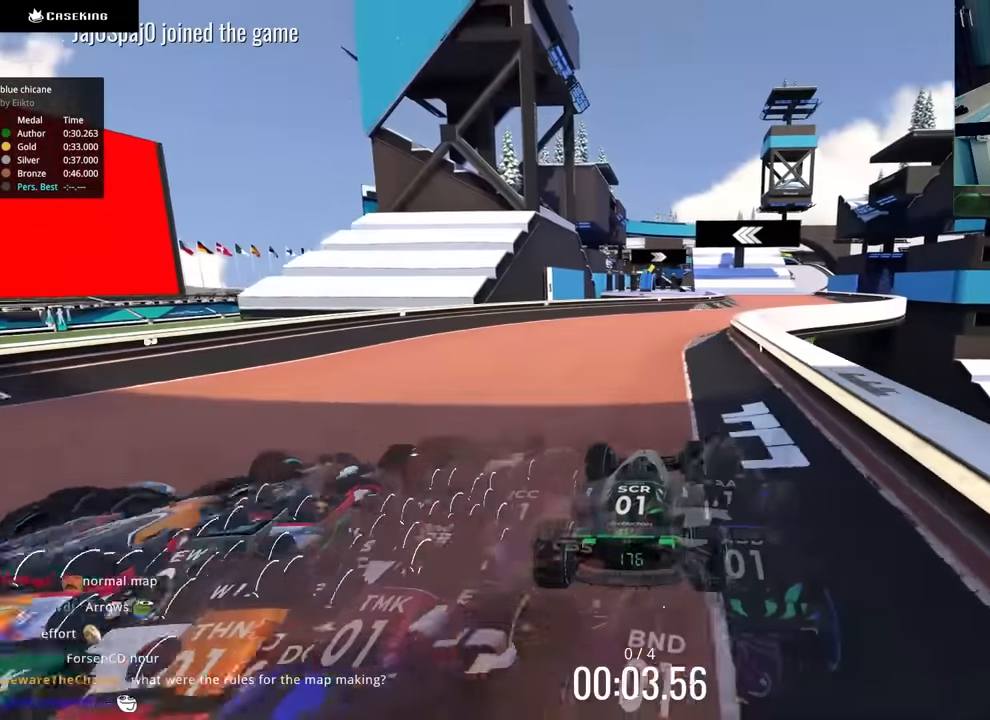
{"keys": ["right", "up"], "events": [[33, "right", "up"], [100, "right", "down"]]}
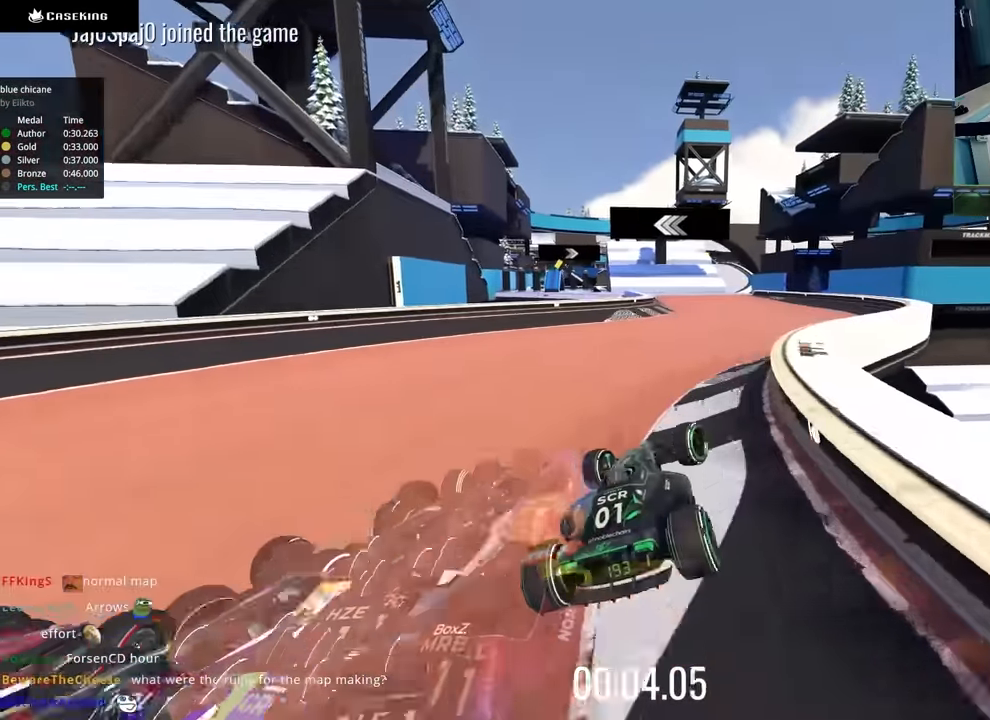
{"keys": ["left", "up"], "events": [[83, "right", "up"], [167, "left", "down"], [250, "left", "up"], [417, "left", "down"]]}
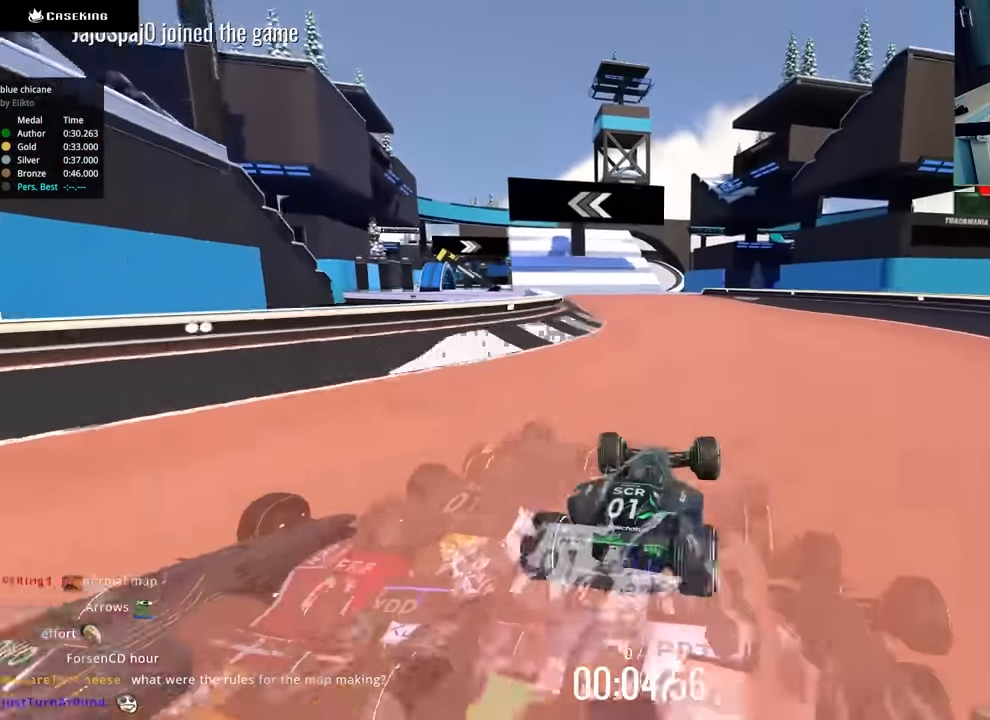
{"keys": ["left"], "events": [[433, "up", "up"]]}
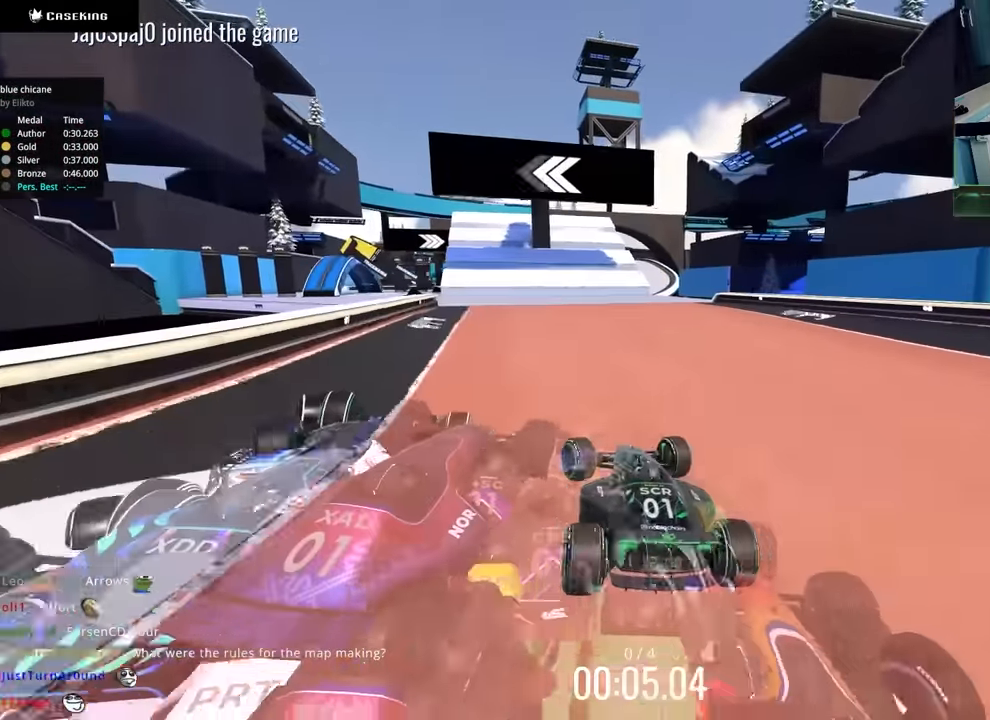
{"keys": ["left", "up"], "events": [[17, "up", "down"], [333, "left", "up"], [500, "left", "down"]]}
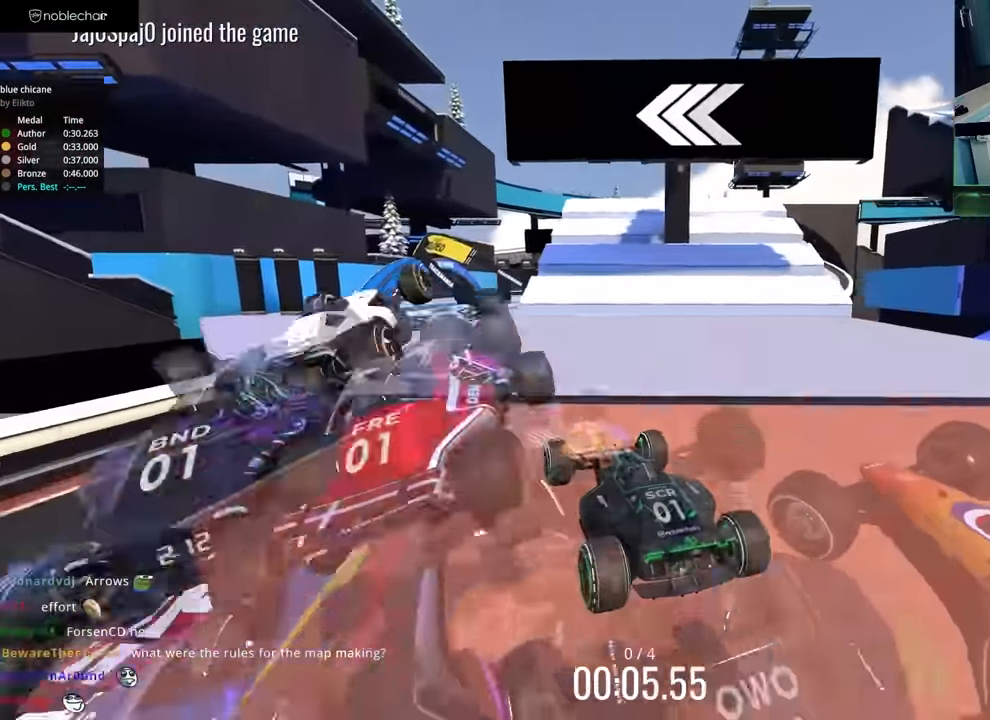
{"keys": ["right", "up"], "events": [[467, "left", "up"], [483, "right", "down"]]}
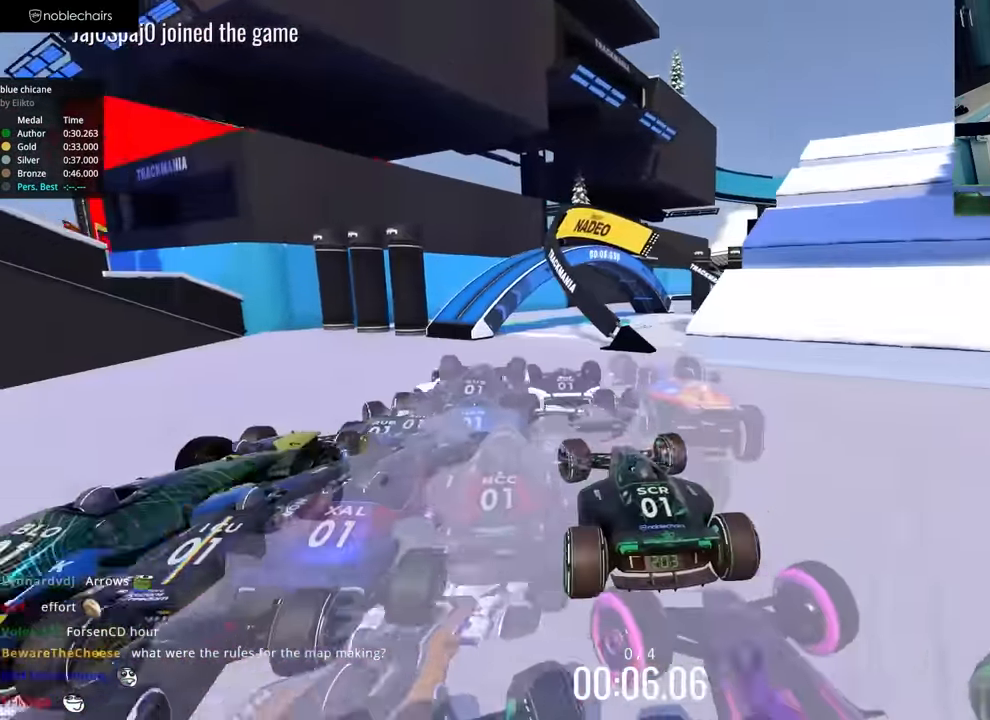
{"keys": ["right", "up"], "events": [[100, "right", "up"], [150, "right", "down"], [267, "right", "up"], [300, "right", "down"]]}
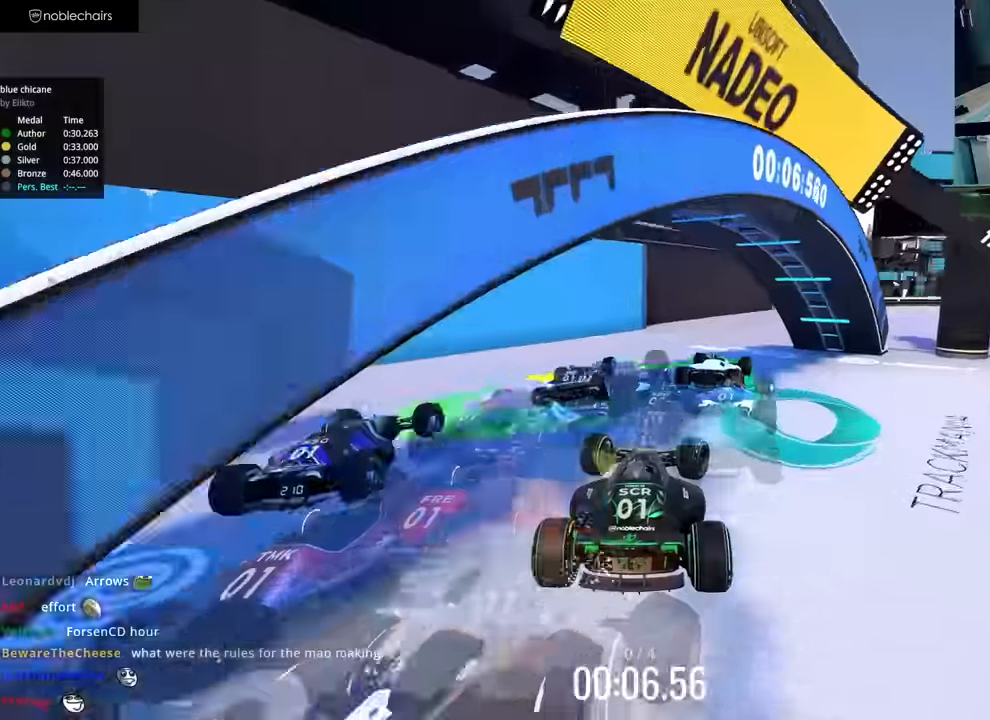
{"keys": ["right", "up"], "events": []}
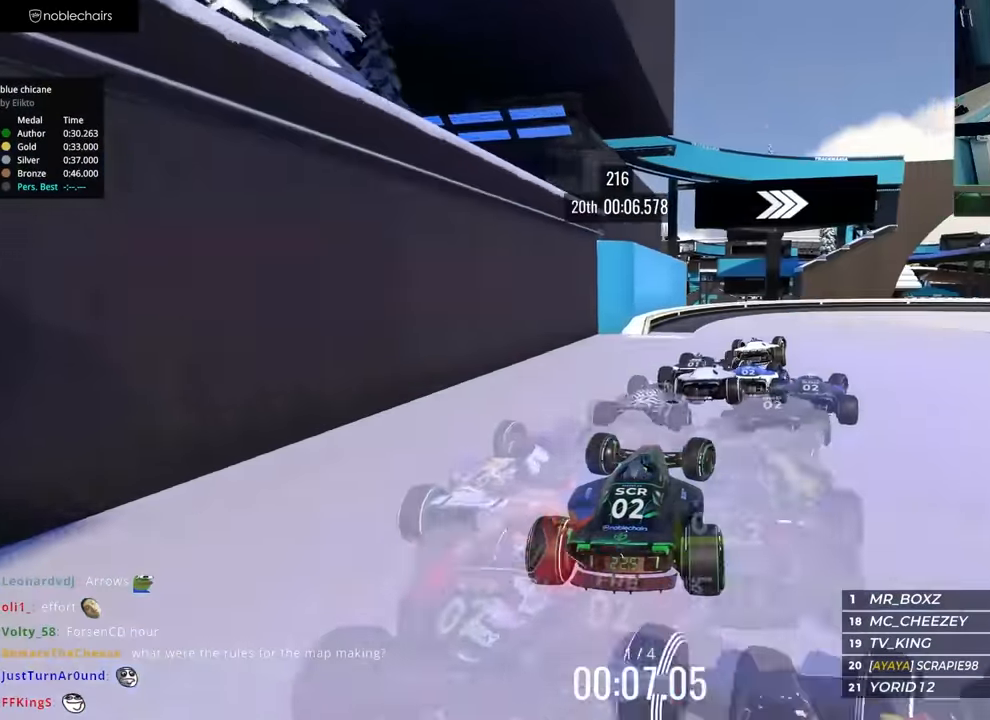
{"keys": ["right", "up"], "events": []}
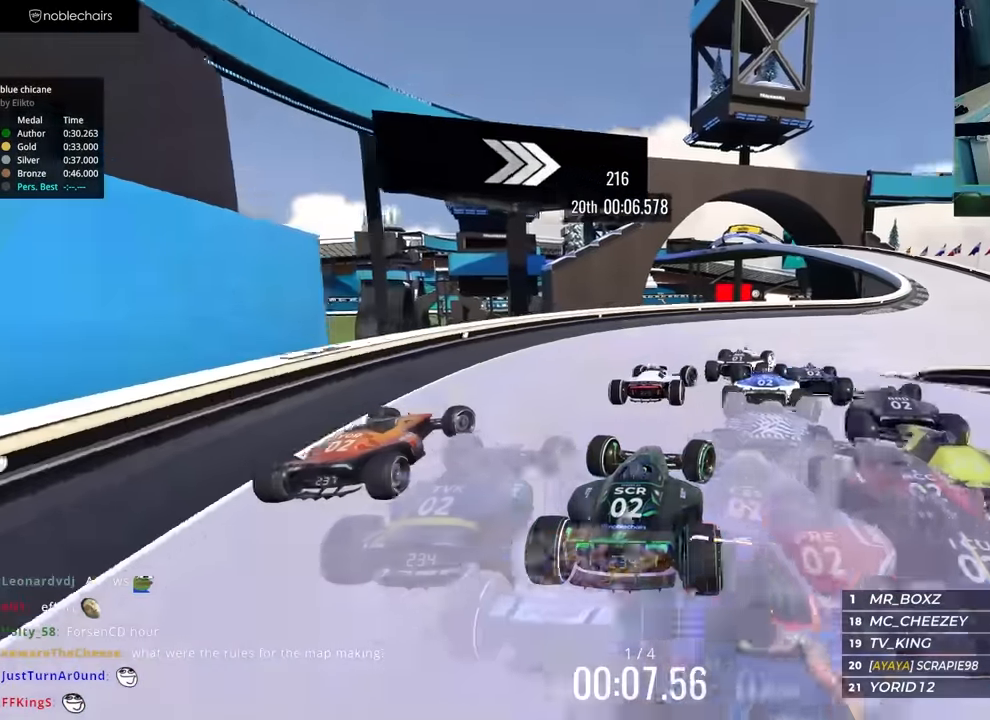
{"keys": ["right", "up"], "events": []}
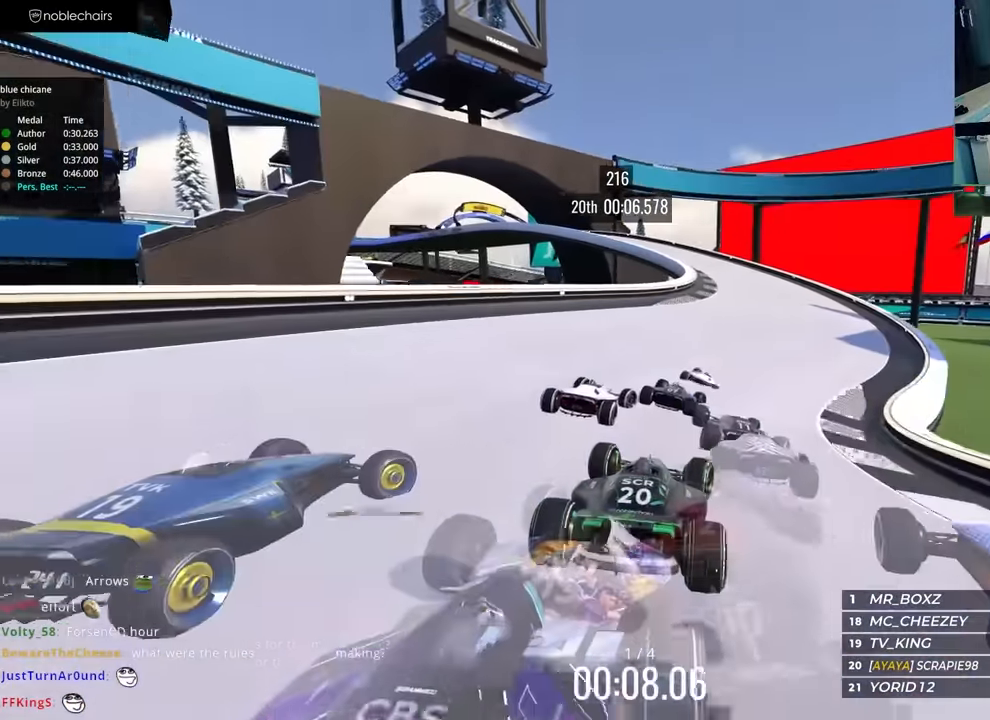
{"keys": ["left", "up"], "events": [[83, "right", "up"], [267, "left", "down"]]}
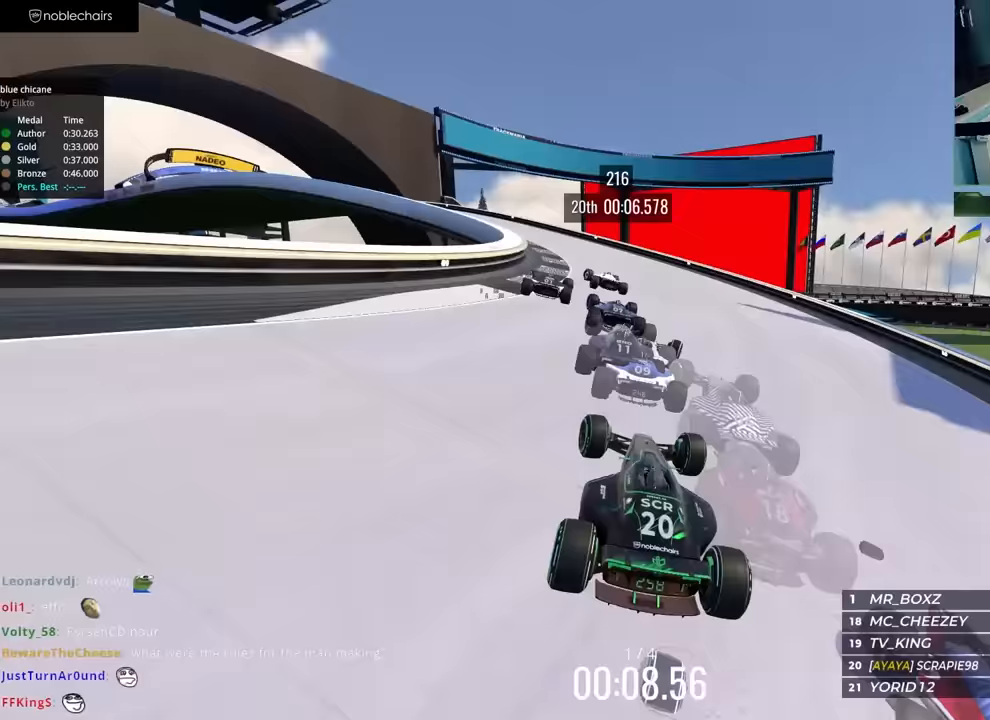
{"keys": ["left", "up"], "events": []}
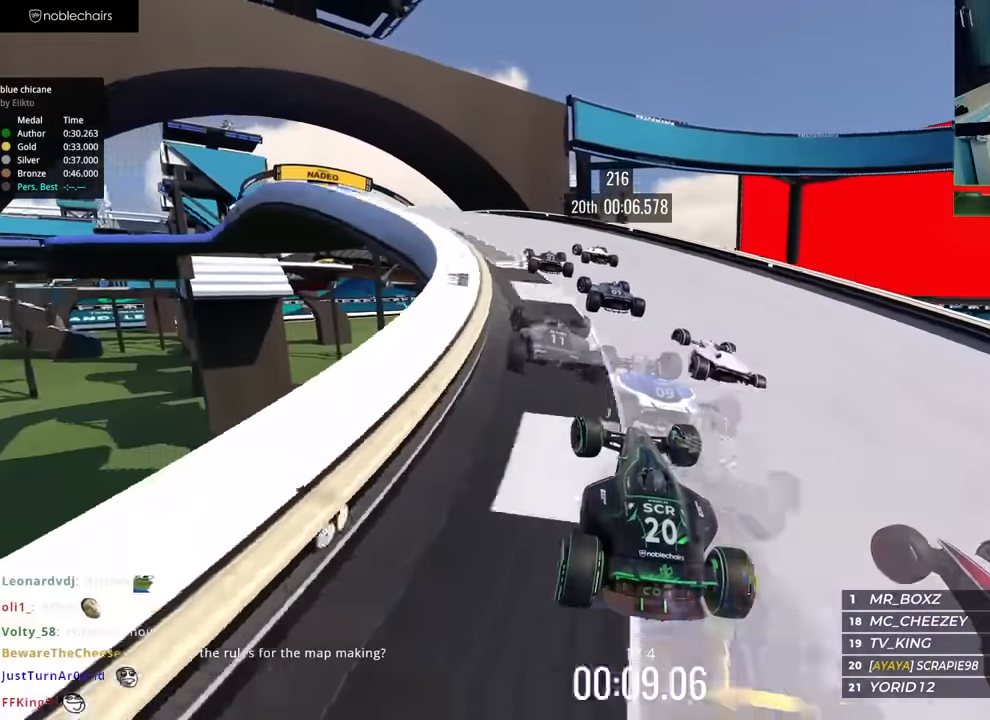
{"keys": ["left", "up"], "events": []}
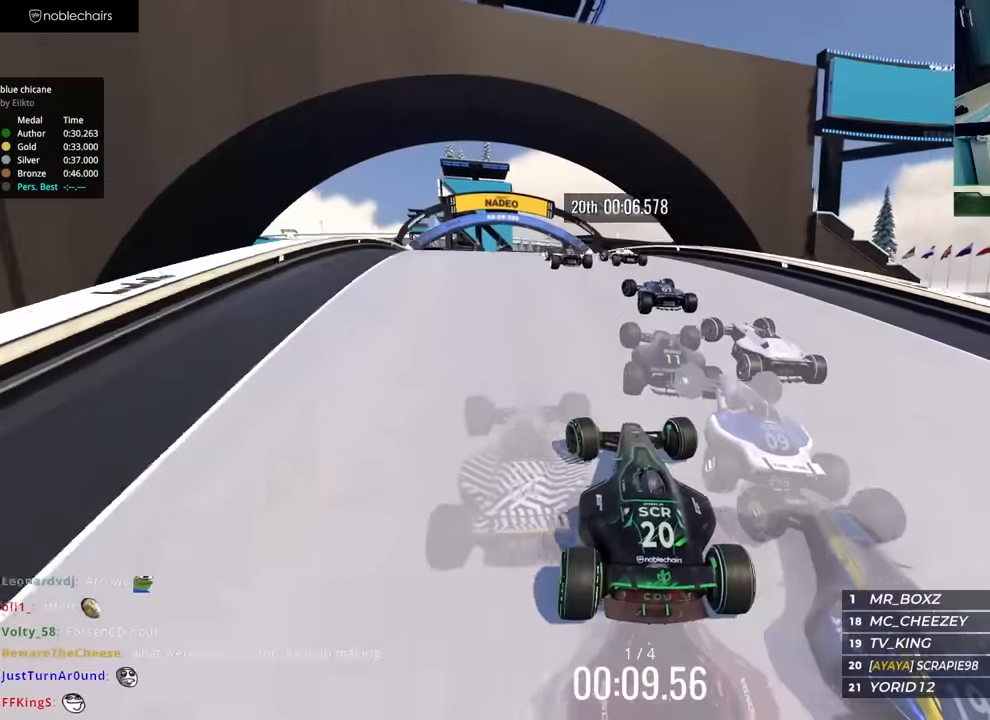
{"keys": ["left", "up"], "events": [[83, "left", "up"], [117, "right", "down"], [267, "right", "up"], [350, "left", "down"]]}
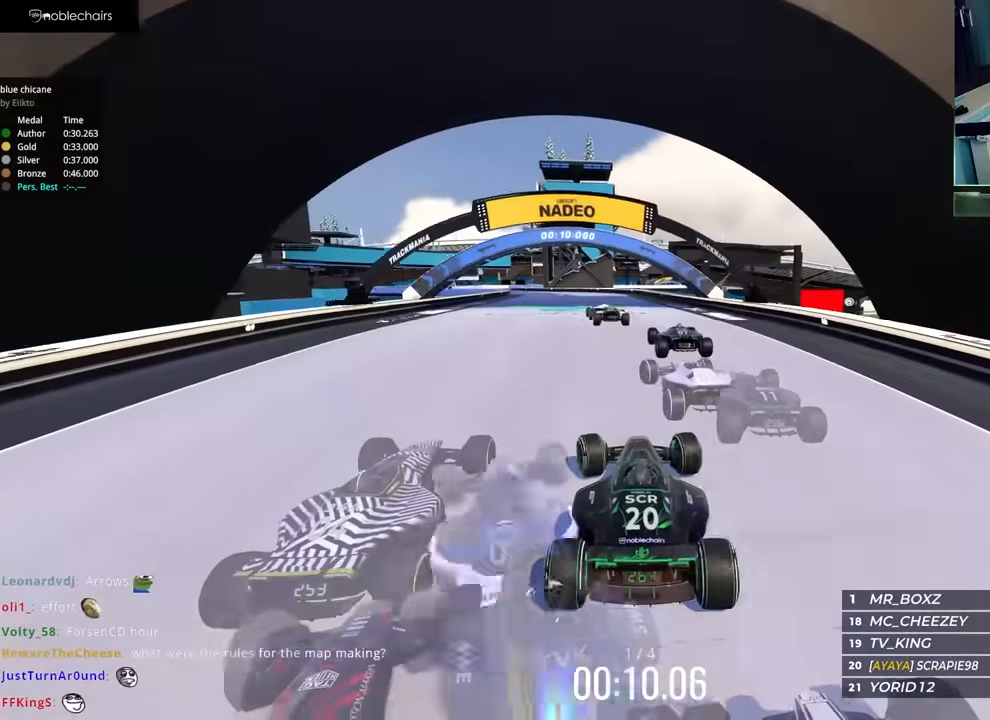
{"keys": ["up"], "events": [[33, "left", "up"], [233, "left", "down"], [417, "left", "up"]]}
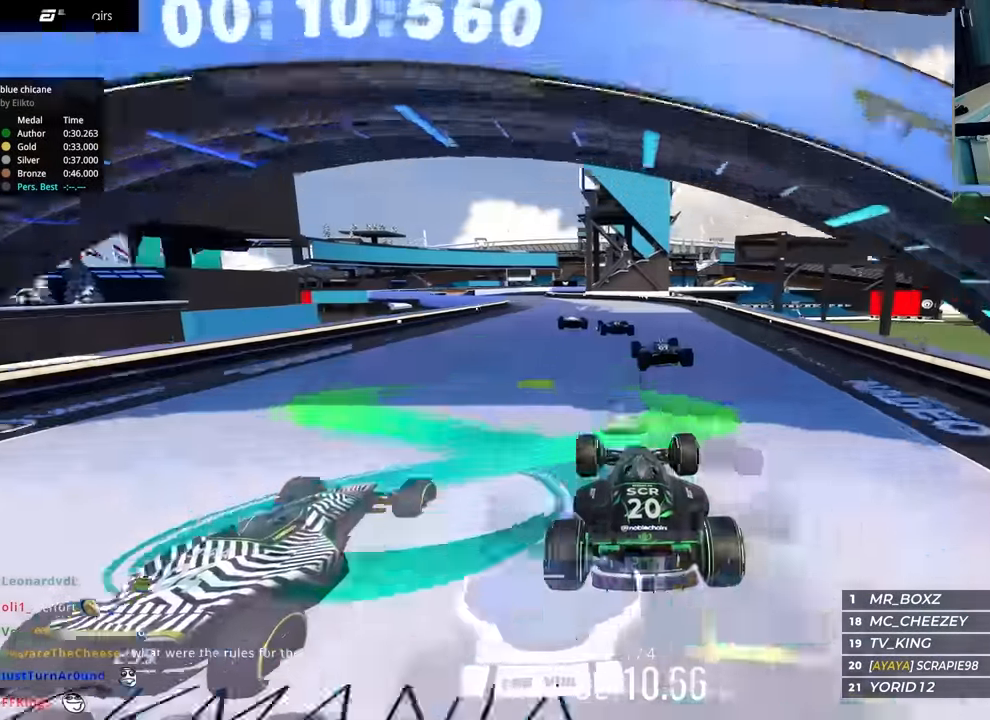
{"keys": ["left", "up"], "events": [[33, "left", "down"], [233, "left", "up"], [300, "left", "down"]]}
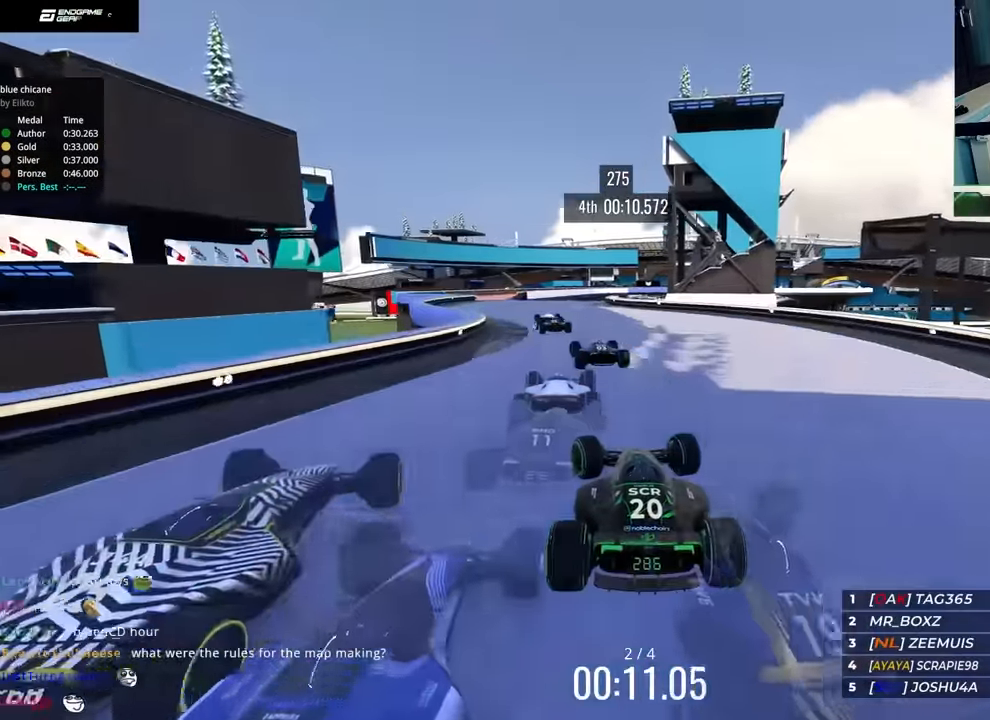
{"keys": ["up"], "events": [[367, "left", "up"]]}
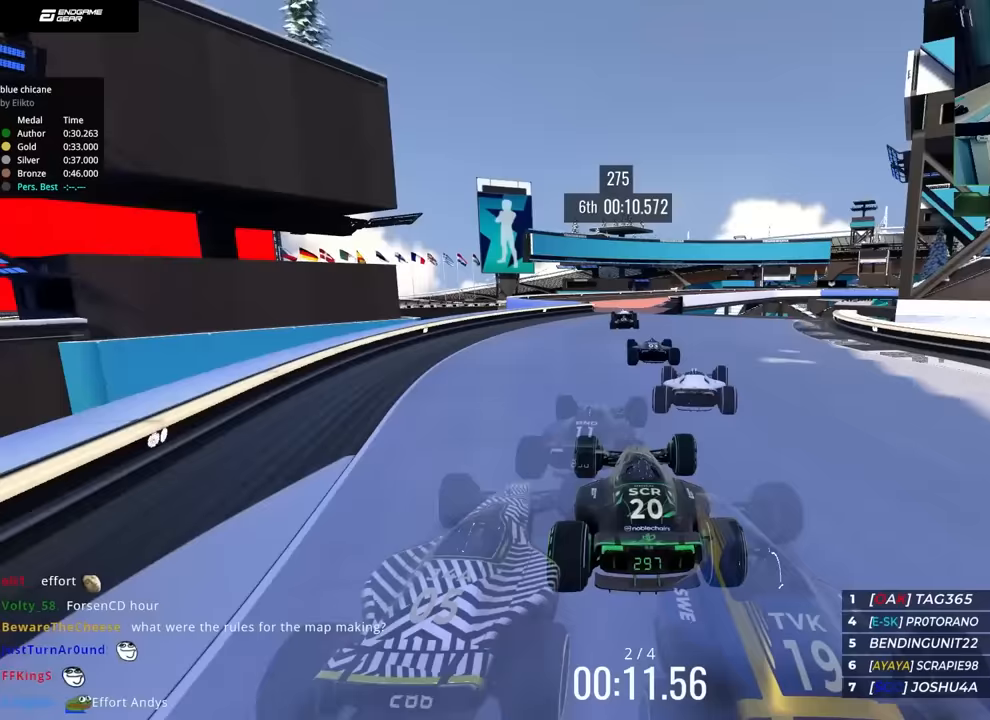
{"keys": ["right", "up"], "events": [[17, "right", "down"], [100, "right", "up"], [183, "right", "down"]]}
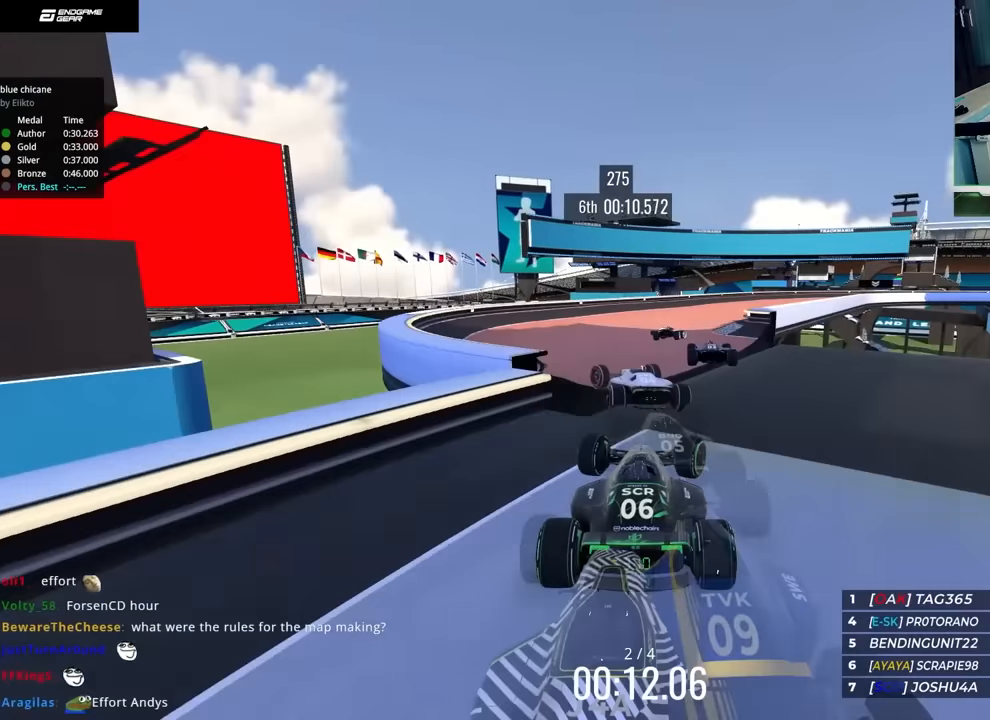
{"keys": ["right", "up"], "events": [[17, "down", "down"], [150, "down", "up"], [150, "up", "up"], [383, "up", "down"]]}
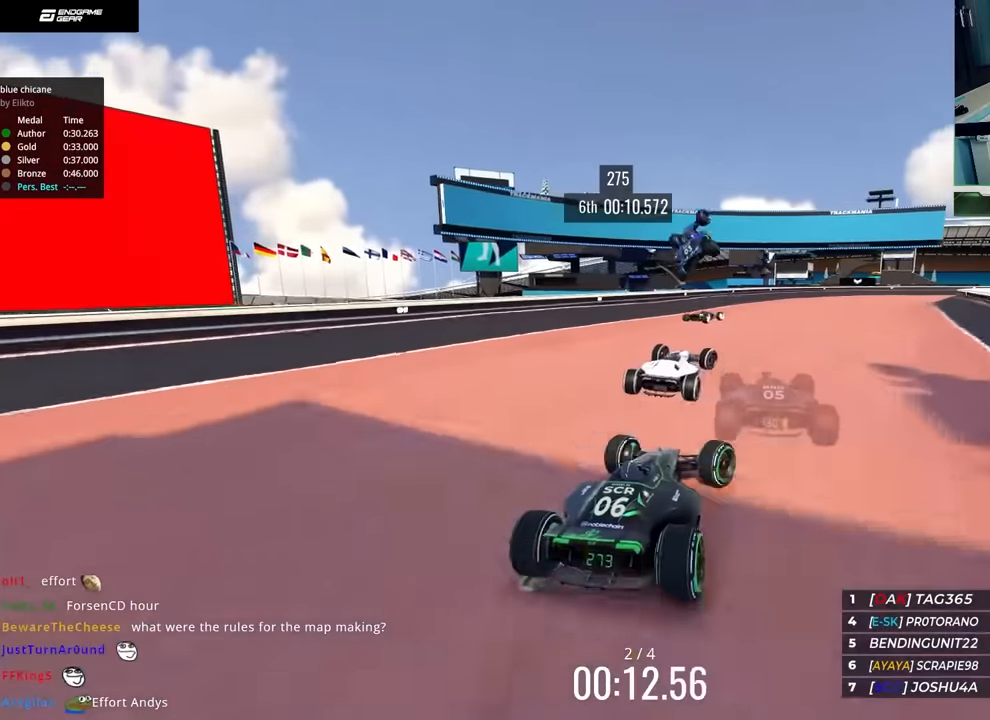
{"keys": ["right", "up"], "events": [[233, "up", "up"], [317, "up", "down"]]}
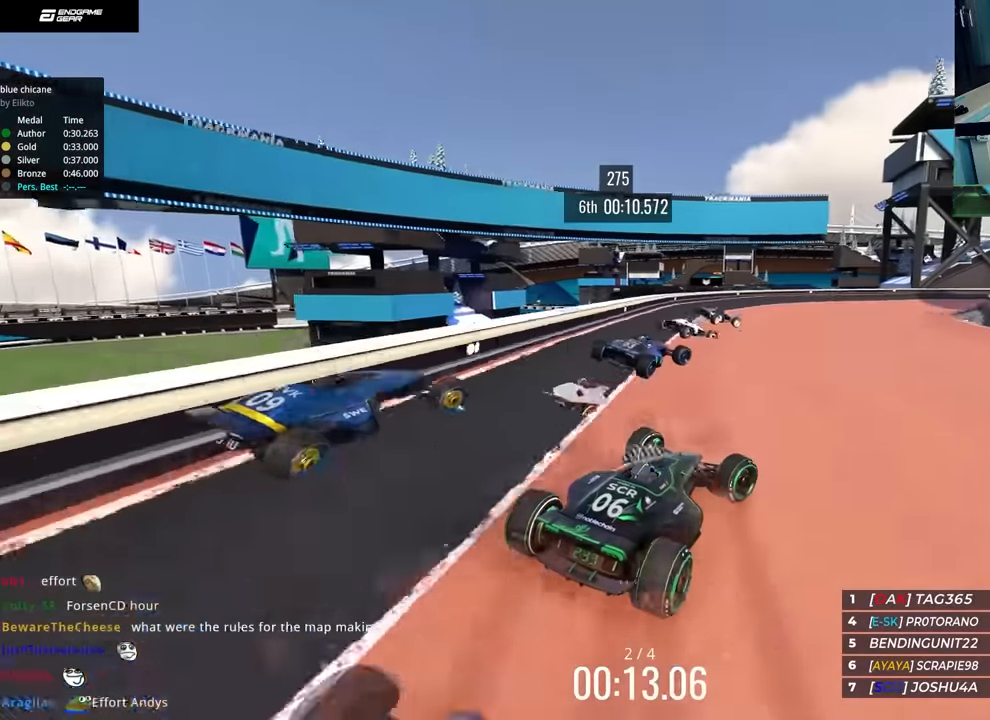
{"keys": ["right", "up"], "events": []}
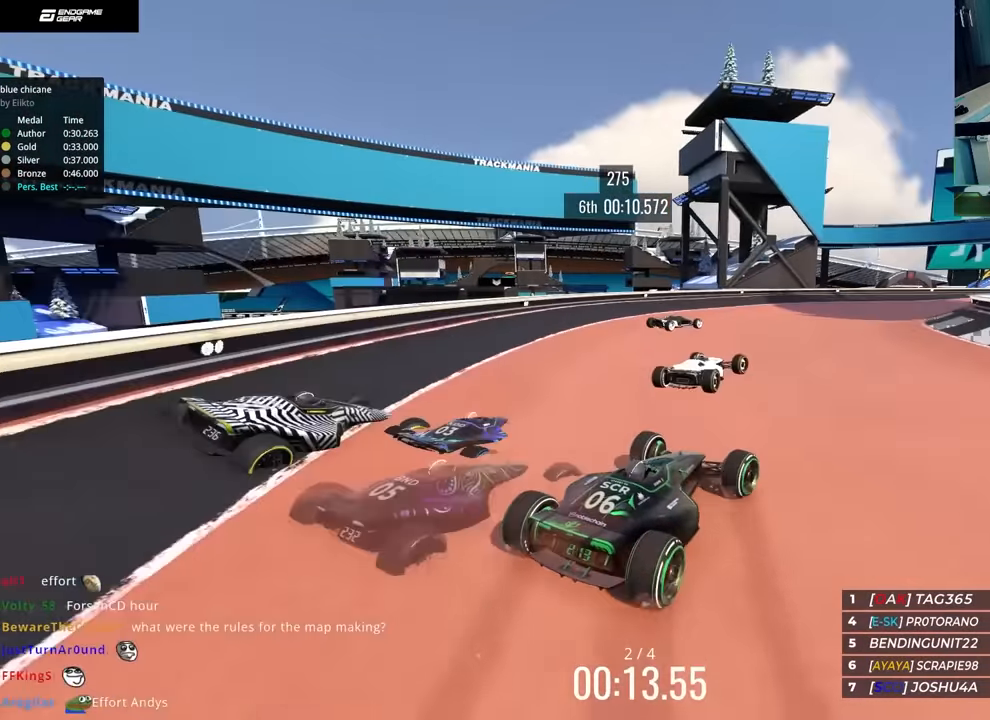
{"keys": ["right", "up"], "events": []}